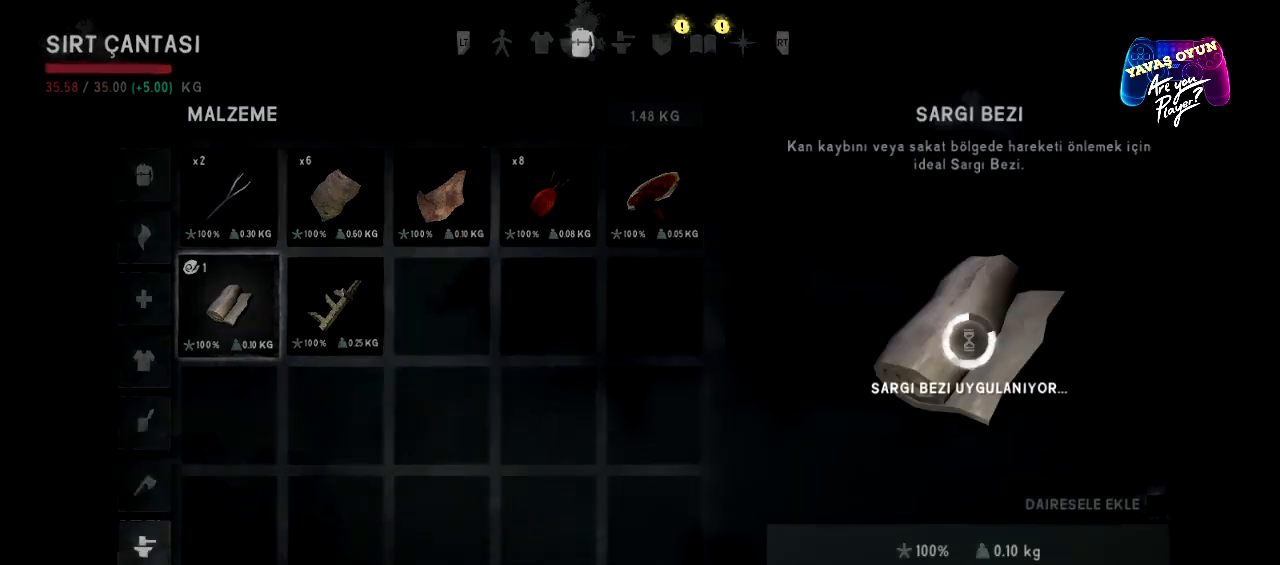
Gameplay with a controller (Xbox layout); each line is a JSON object with the inputs held at the frame after it. "events" lists button and stick changes between this image and that frame as [ms after this image, input, new state], when the widget could be followed in between.
{"buttons": [], "left_stick": "center", "right_stick": "center", "events": []}
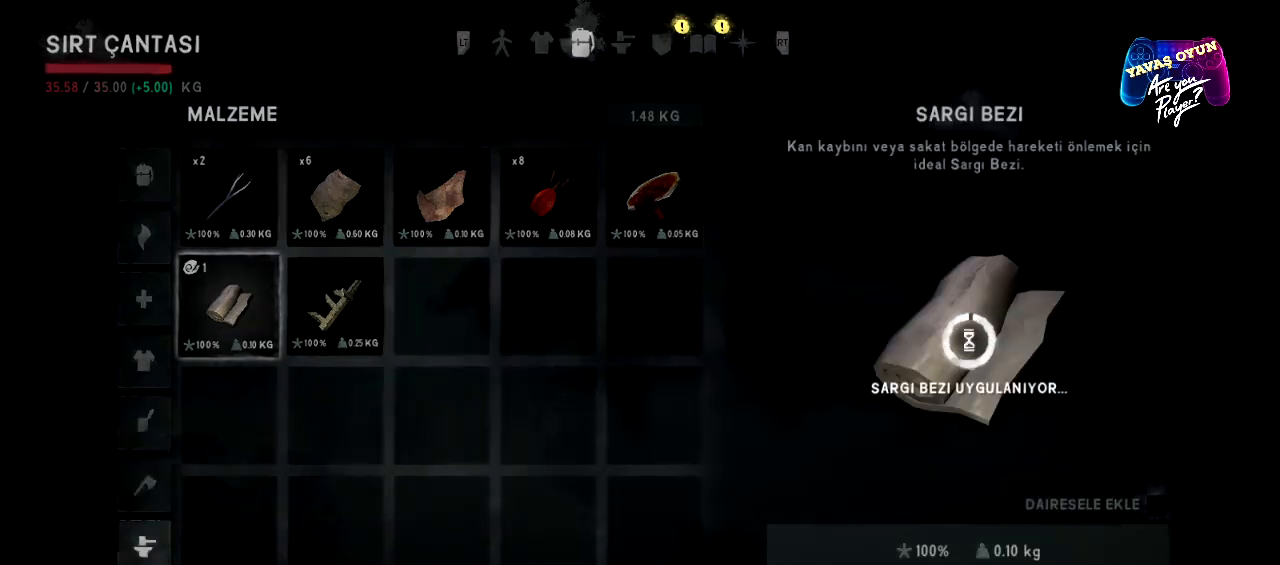
{"buttons": [], "left_stick": "center", "right_stick": "center", "events": []}
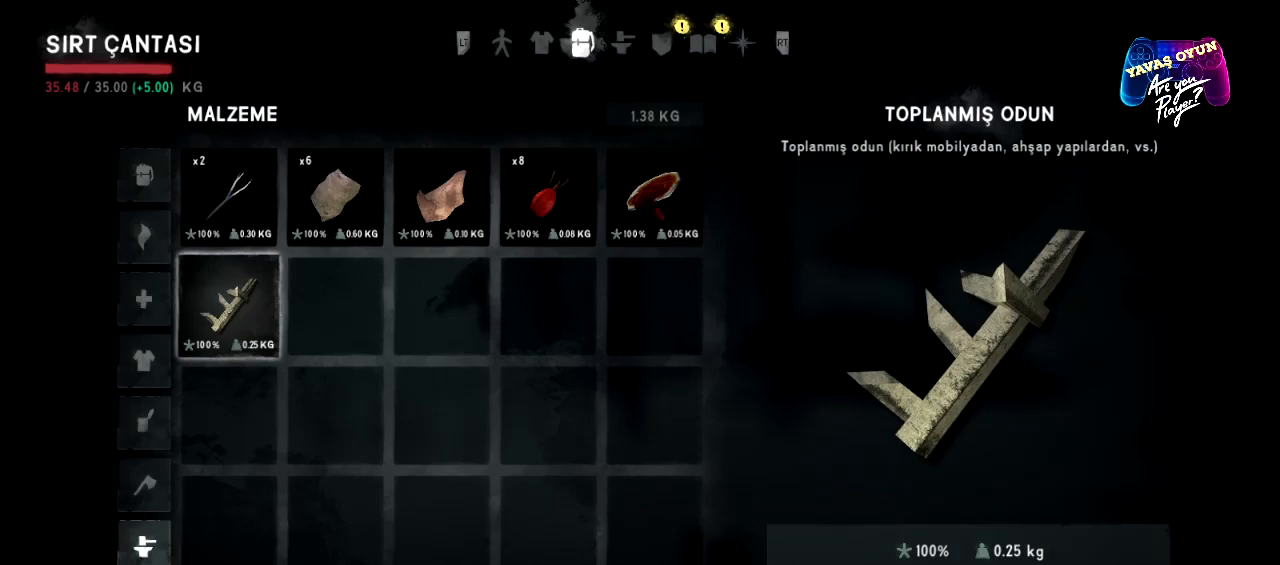
{"buttons": [], "left_stick": "center", "right_stick": "center", "events": []}
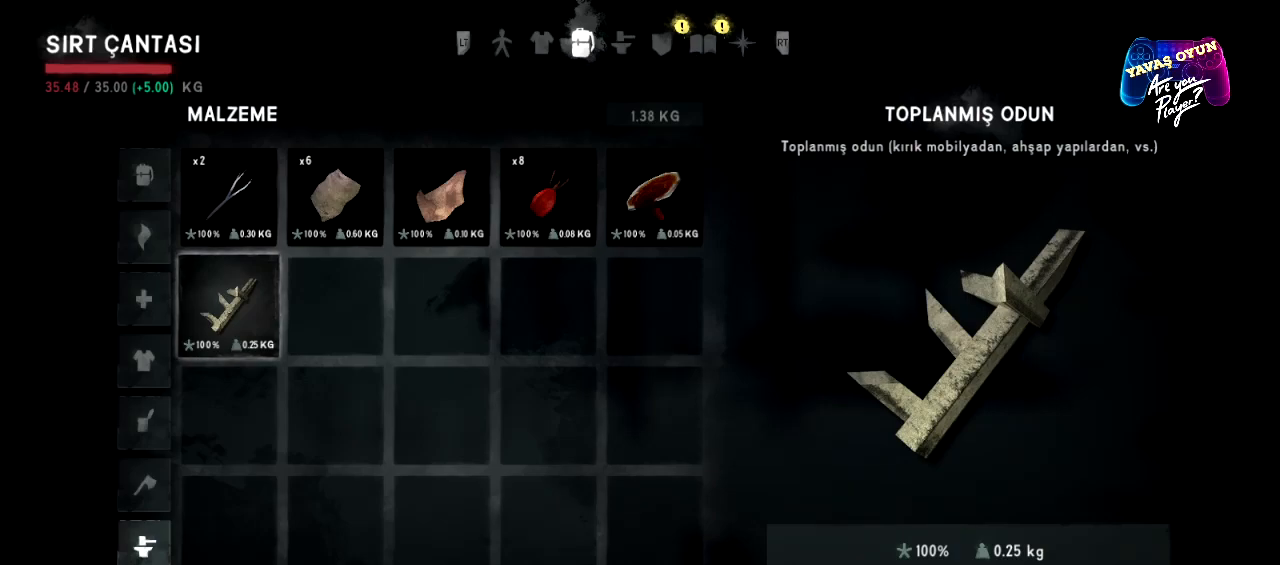
{"buttons": ["B"], "left_stick": "center", "right_stick": "center", "events": [[433, "B", "down"]]}
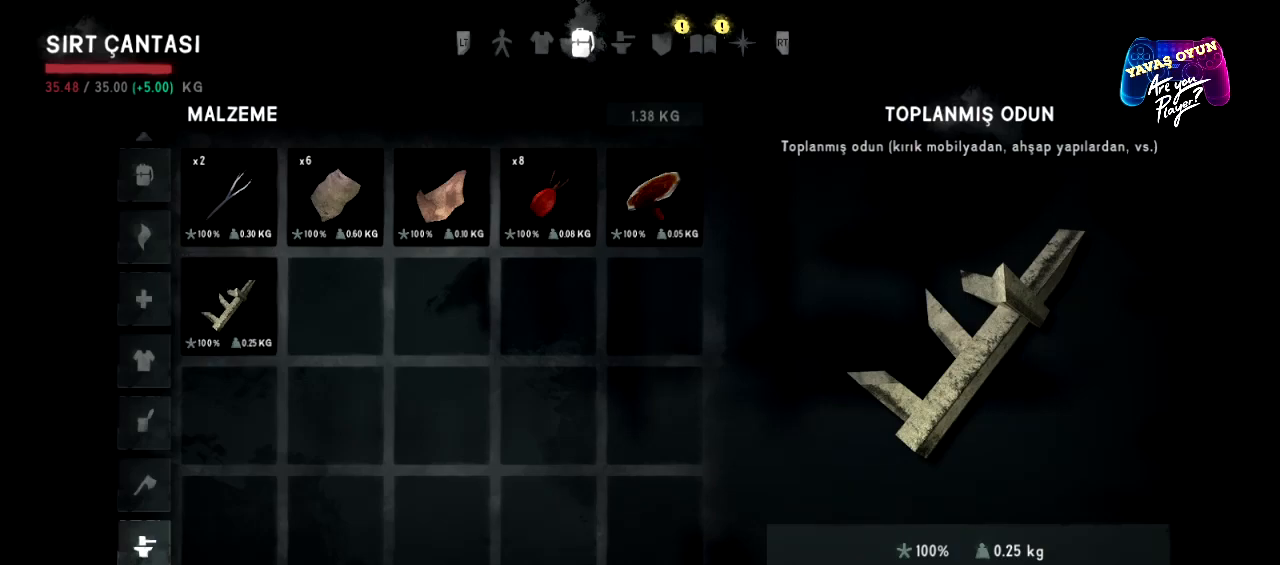
{"buttons": [], "left_stick": "center", "right_stick": "center", "events": [[83, "B", "up"], [367, "B", "down"], [500, "B", "up"]]}
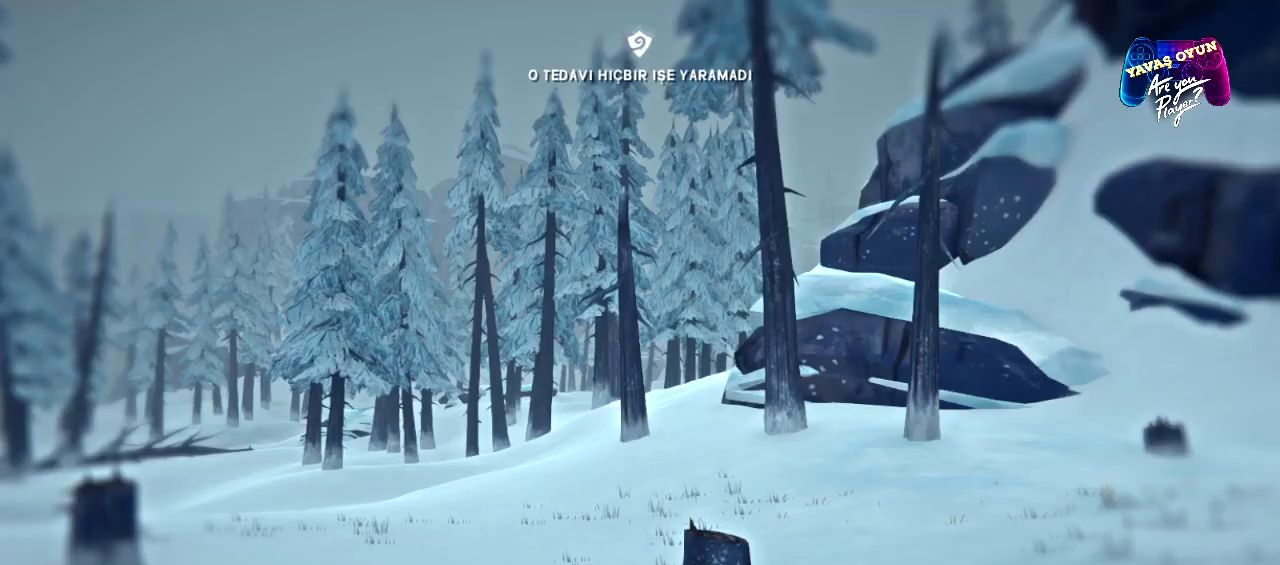
{"buttons": [], "left_stick": "center", "right_stick": "center", "events": []}
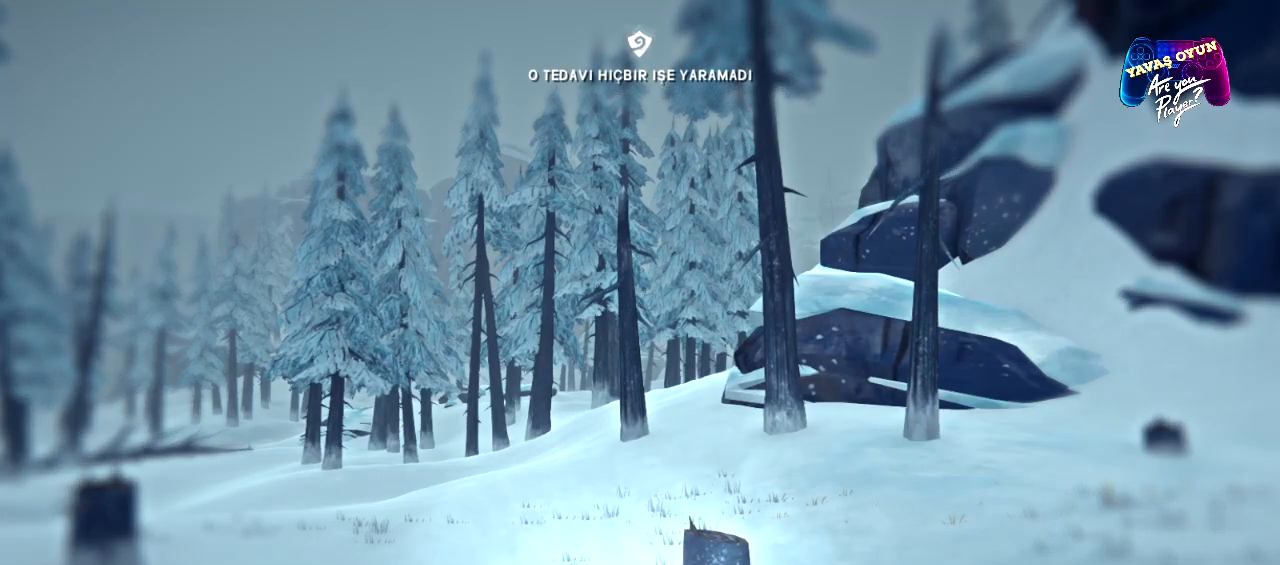
{"buttons": [], "left_stick": "up-right", "right_stick": "left", "events": [[250, "left_stick", "up-right"], [433, "right_stick", "left"]]}
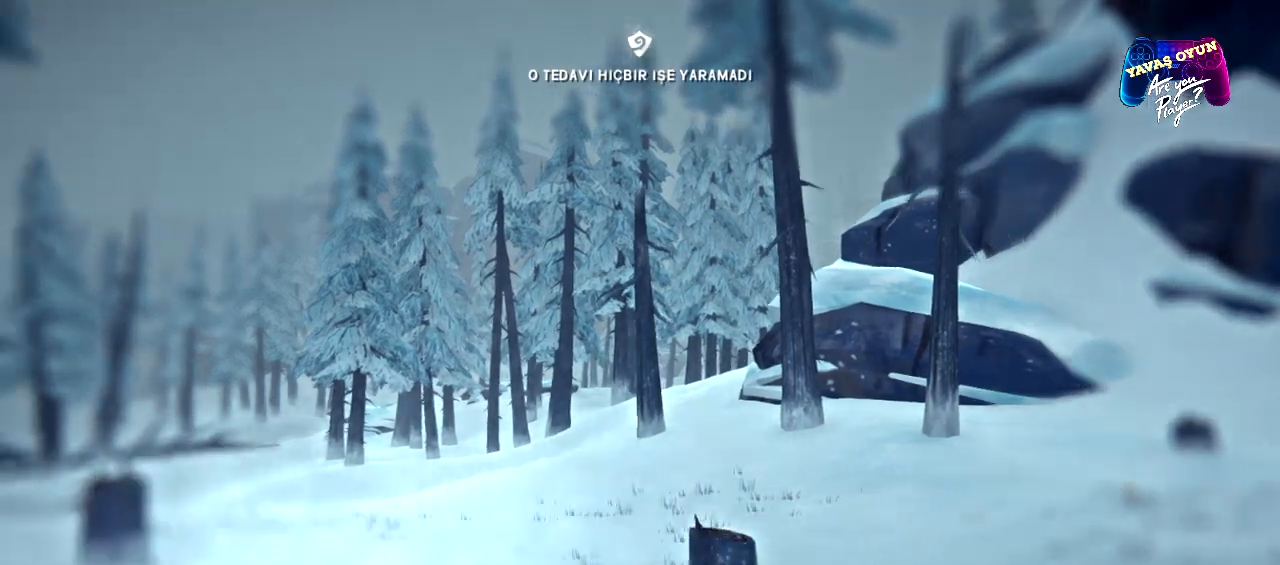
{"buttons": [], "left_stick": "center", "right_stick": "center", "events": [[167, "left_stick", "right"], [200, "right_stick", "center"], [283, "left_stick", "center"]]}
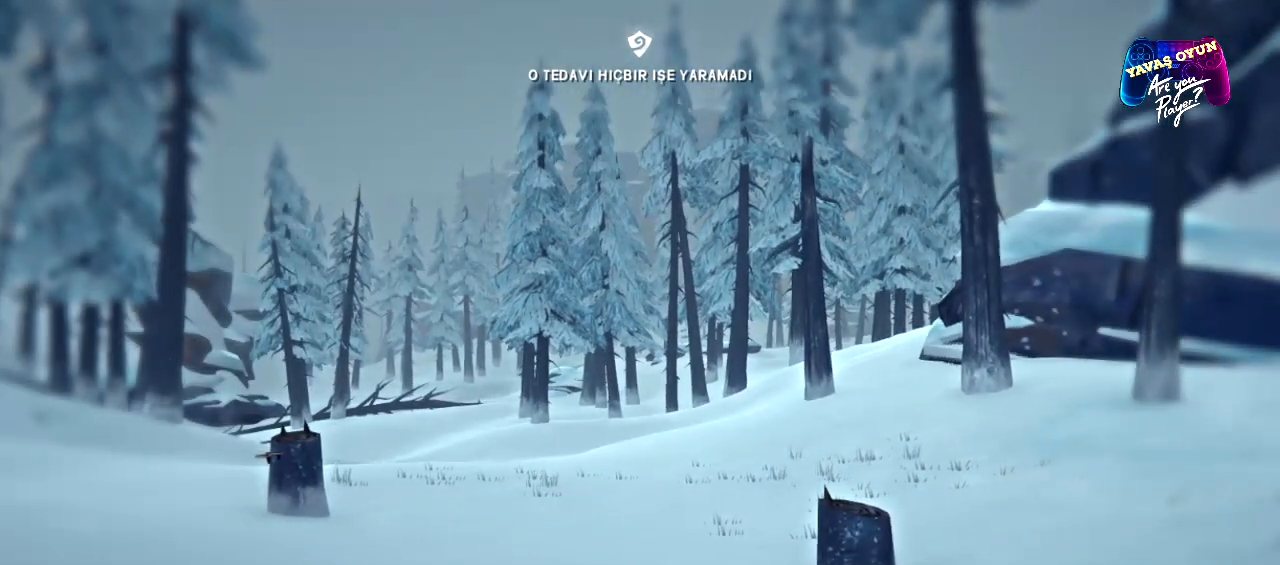
{"buttons": [], "left_stick": "right", "right_stick": "center", "events": [[500, "left_stick", "right"]]}
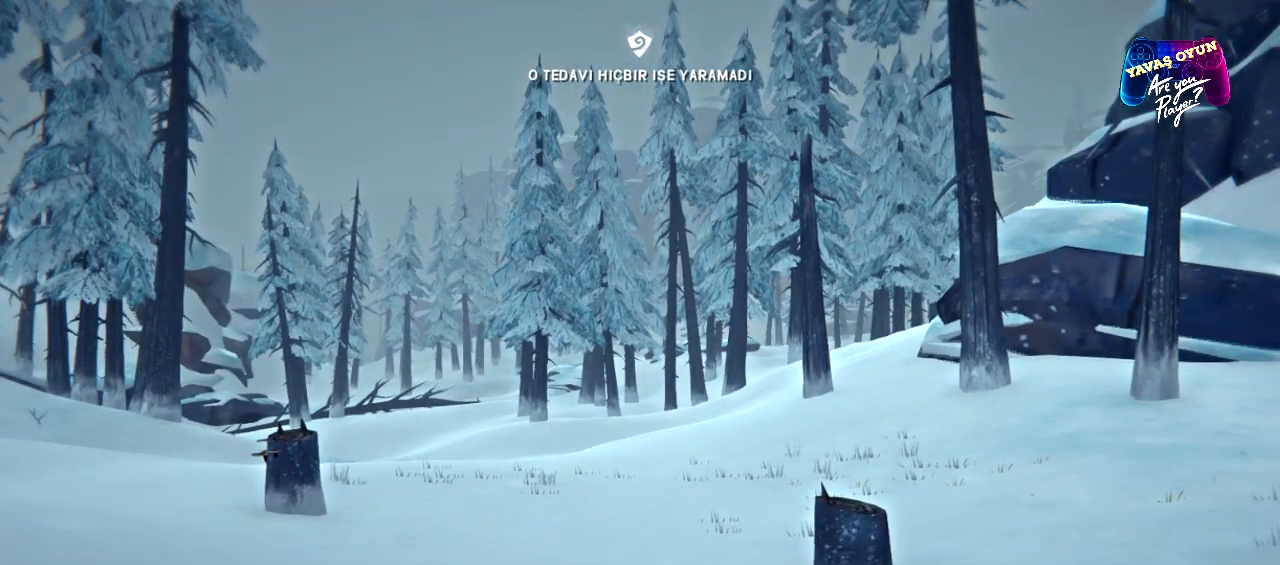
{"buttons": [], "left_stick": "right", "right_stick": "left", "events": [[167, "right_stick", "left"]]}
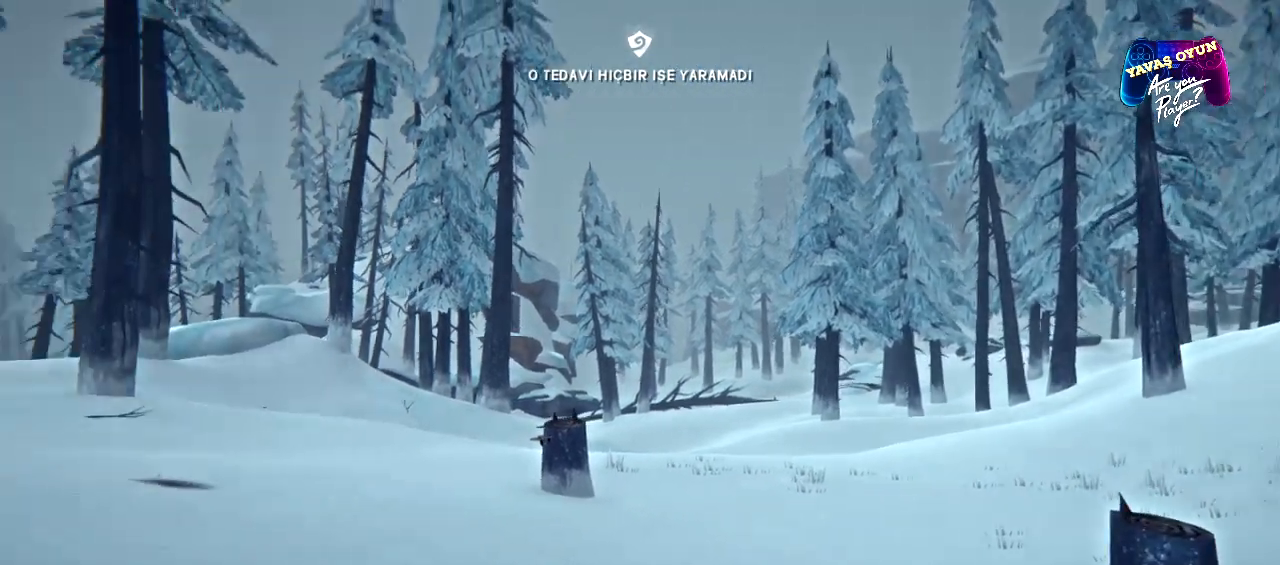
{"buttons": [], "left_stick": "center", "right_stick": "center", "events": [[67, "right_stick", "center"], [500, "left_stick", "center"]]}
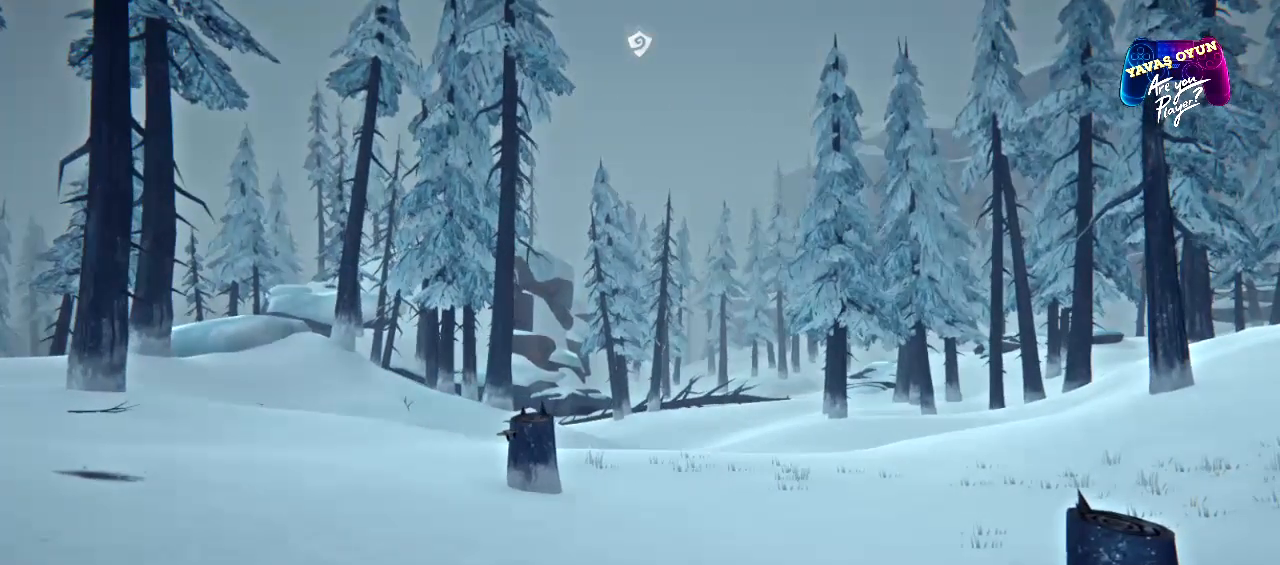
{"buttons": [], "left_stick": "center", "right_stick": "center", "events": []}
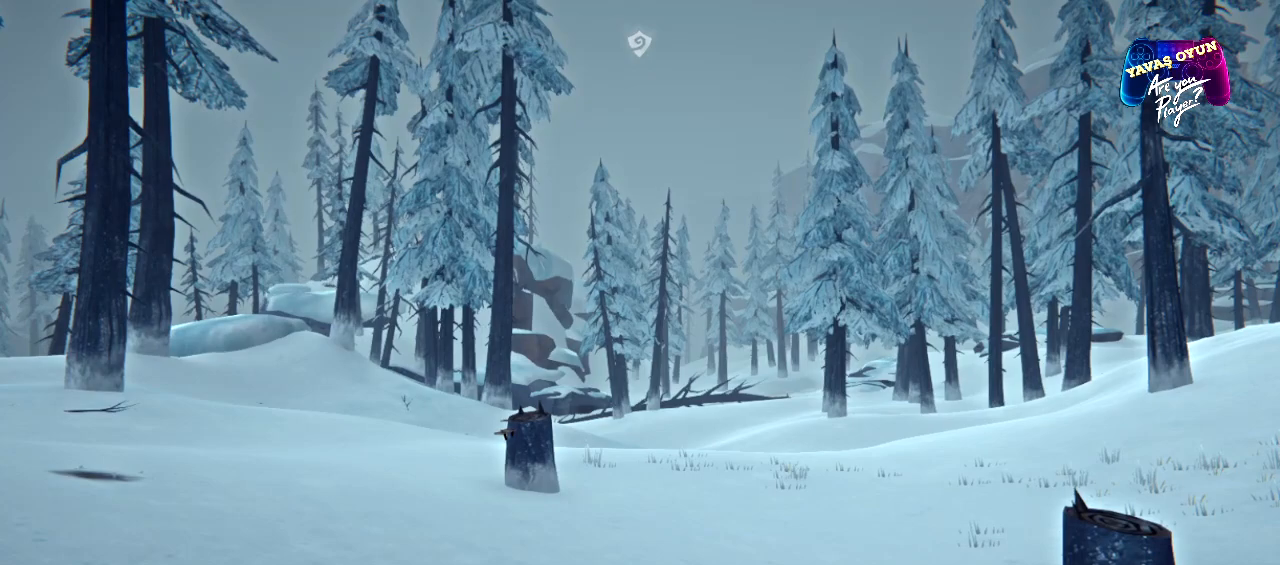
{"buttons": [], "left_stick": "left", "right_stick": "right", "events": [[67, "right_stick", "right"], [317, "left_stick", "left"]]}
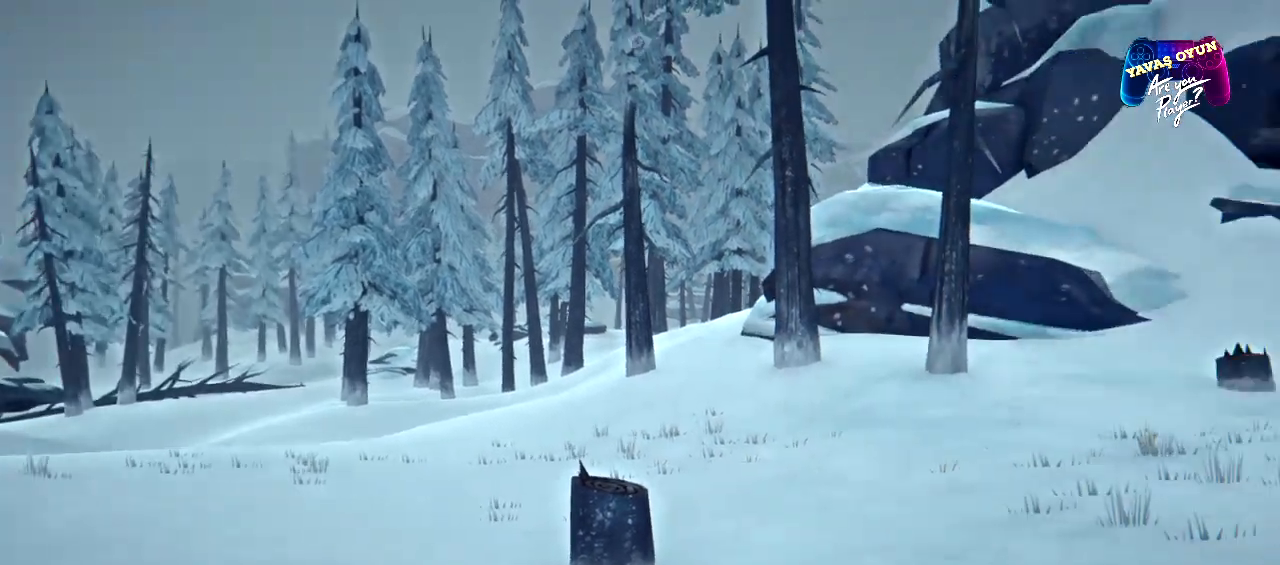
{"buttons": [], "left_stick": "up-left", "right_stick": "down-right", "events": [[433, "right_stick", "down-right"], [450, "left_stick", "up-left"]]}
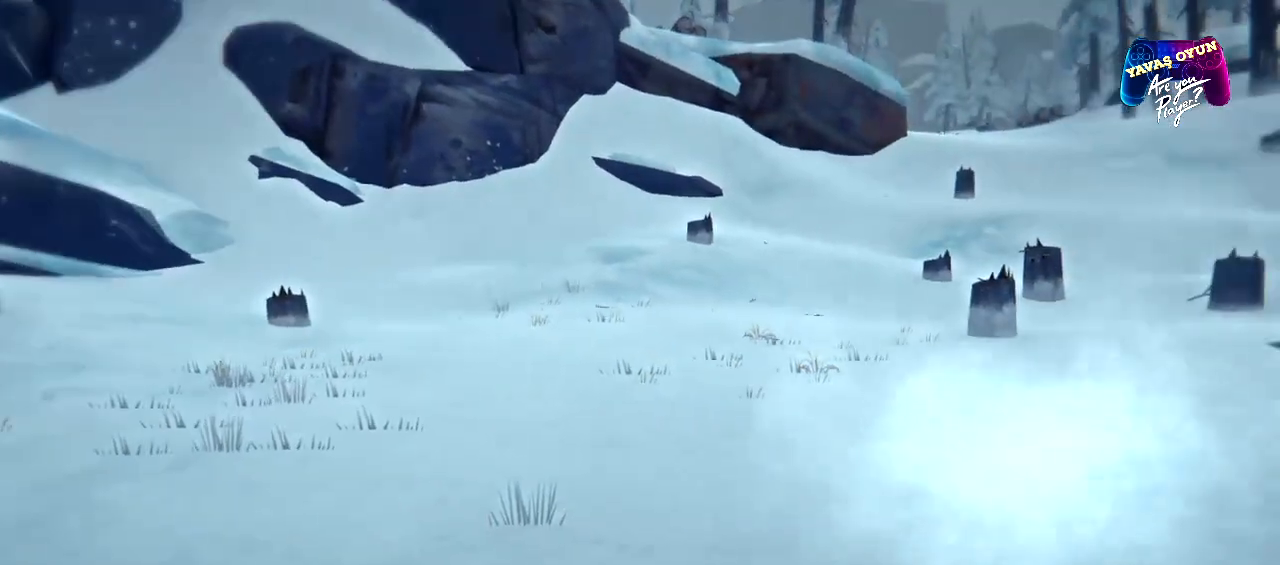
{"buttons": [], "left_stick": "up", "right_stick": "center", "events": [[33, "right_stick", "center"], [450, "left_stick", "up"]]}
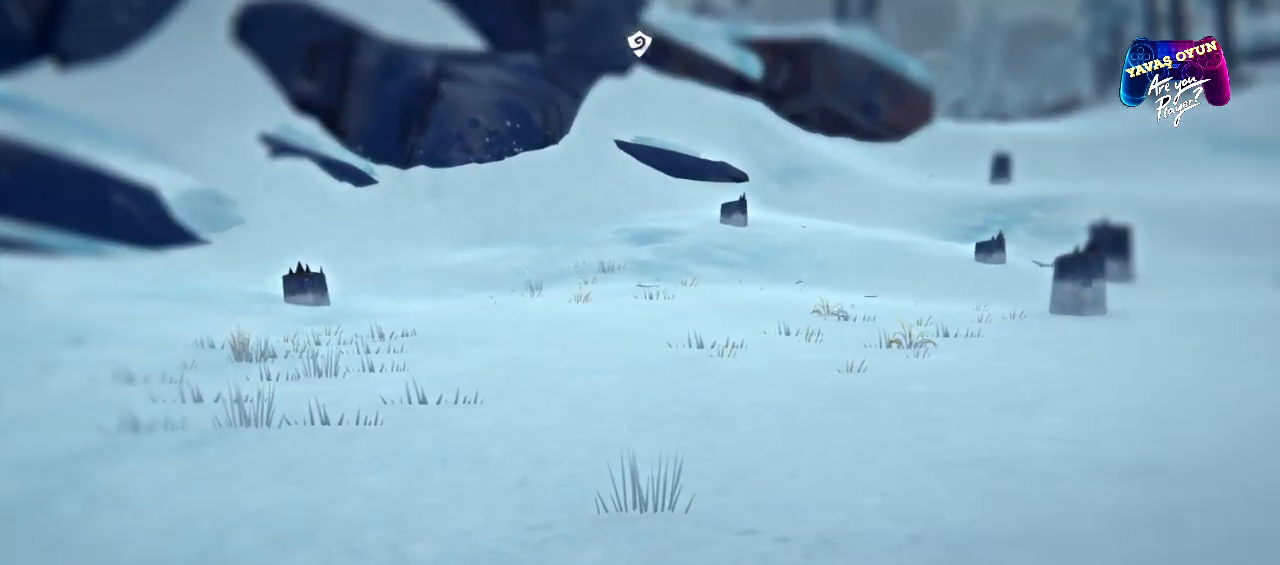
{"buttons": [], "left_stick": "up", "right_stick": "right", "events": [[67, "right_stick", "right"]]}
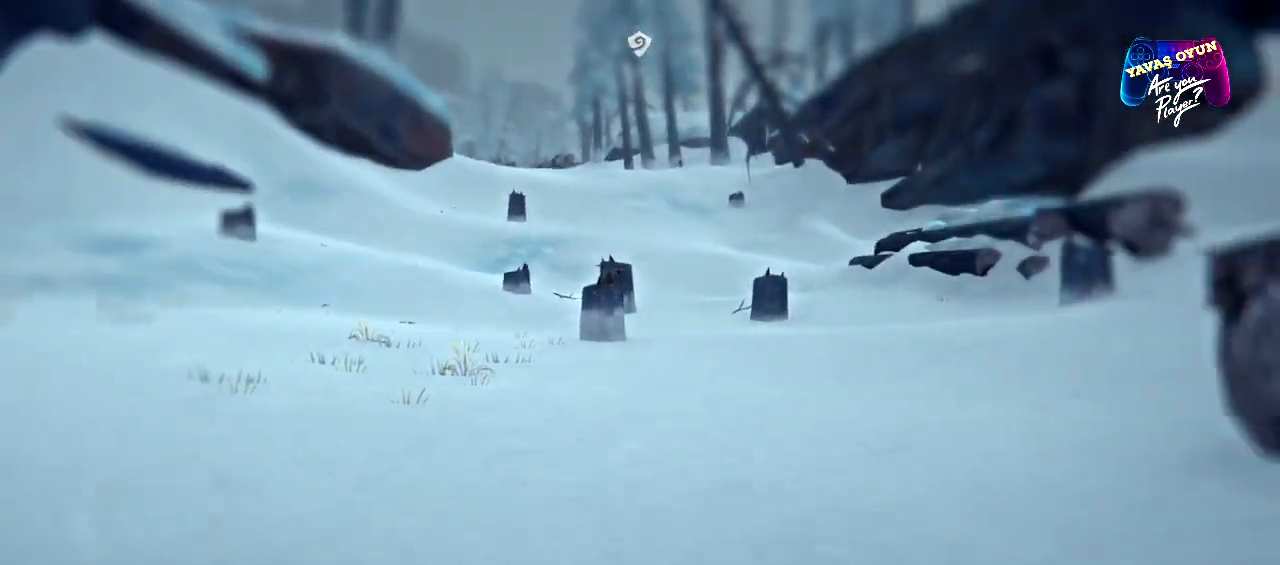
{"buttons": [], "left_stick": "up", "right_stick": "center", "events": [[17, "right_stick", "center"]]}
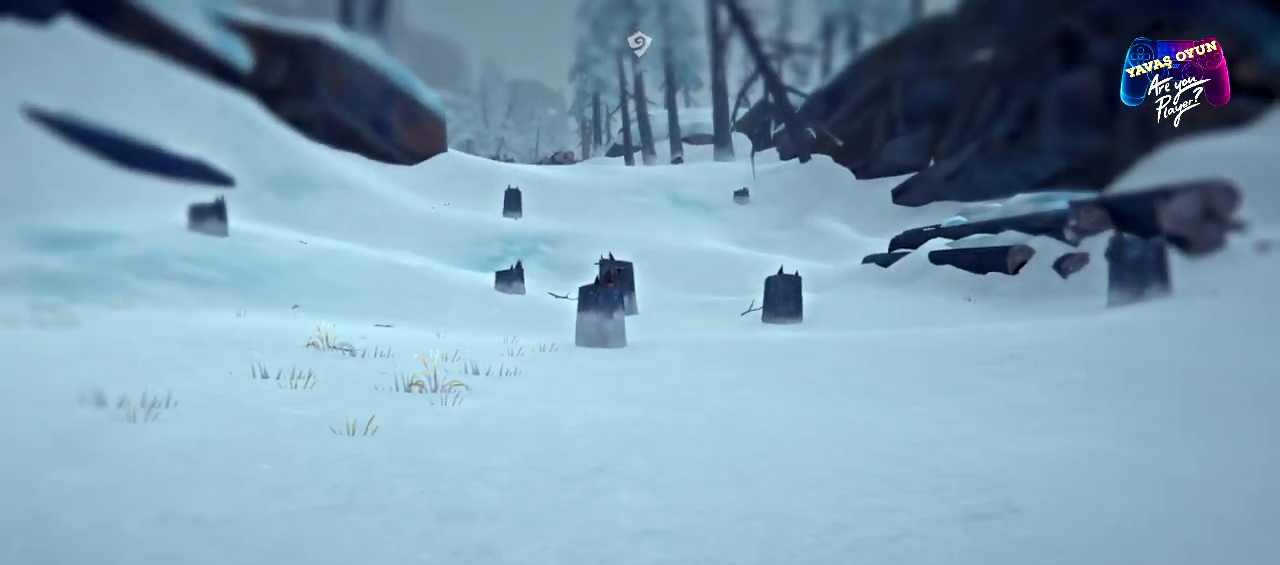
{"buttons": [], "left_stick": "up", "right_stick": "center", "events": []}
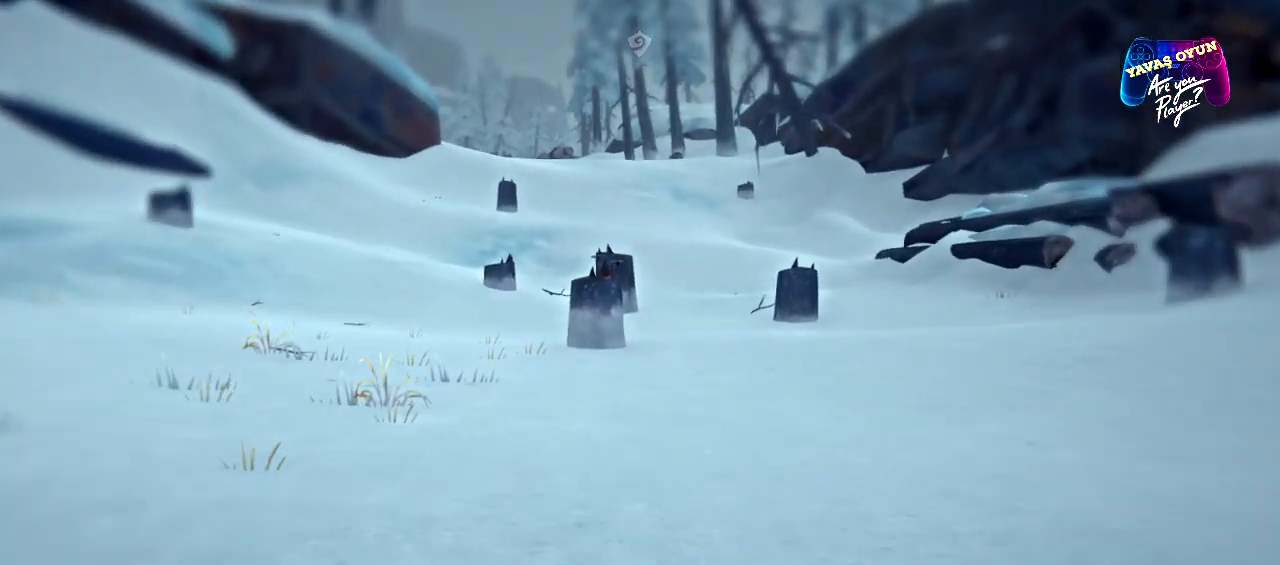
{"buttons": [], "left_stick": "up", "right_stick": "center", "events": []}
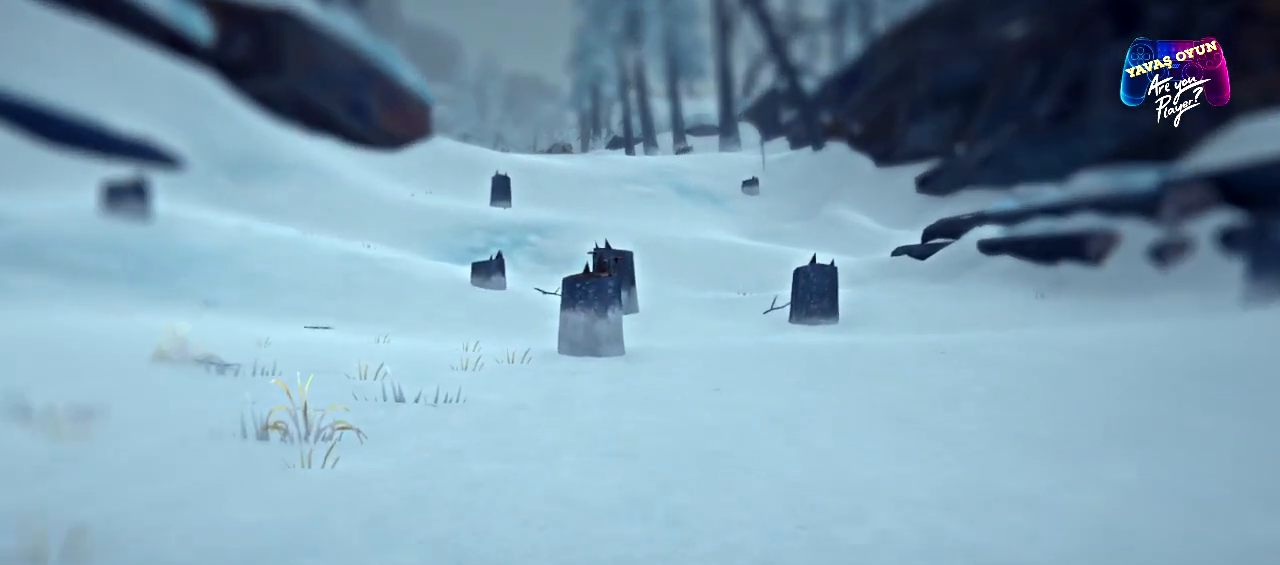
{"buttons": [], "left_stick": "up", "right_stick": "center", "events": []}
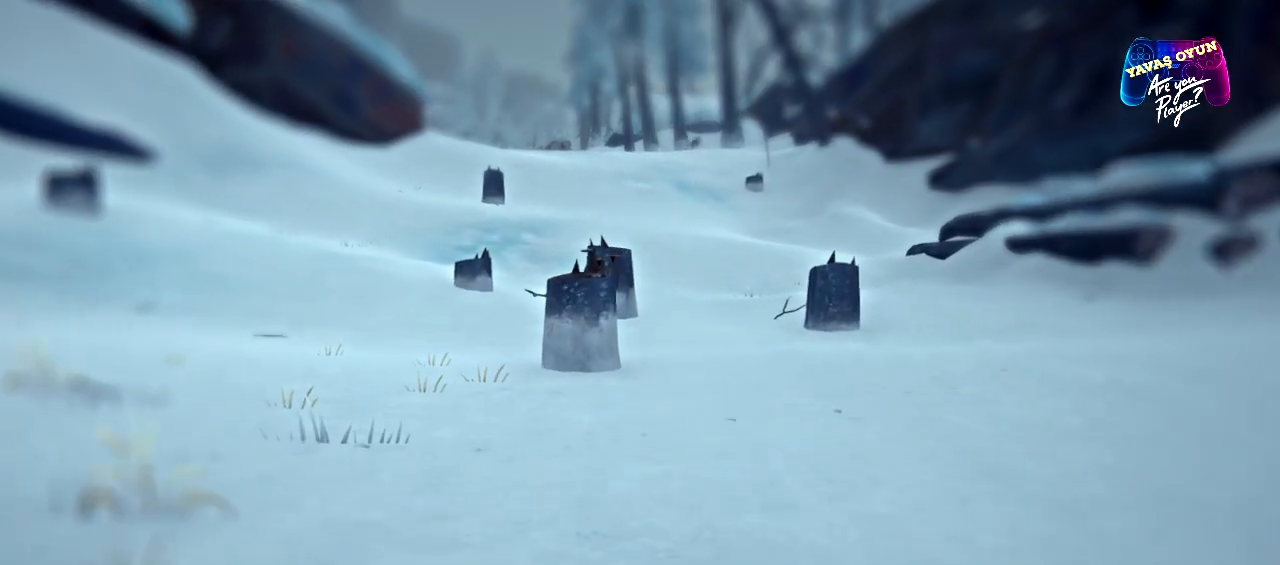
{"buttons": [], "left_stick": "up", "right_stick": "up", "events": [[367, "right_stick", "up"]]}
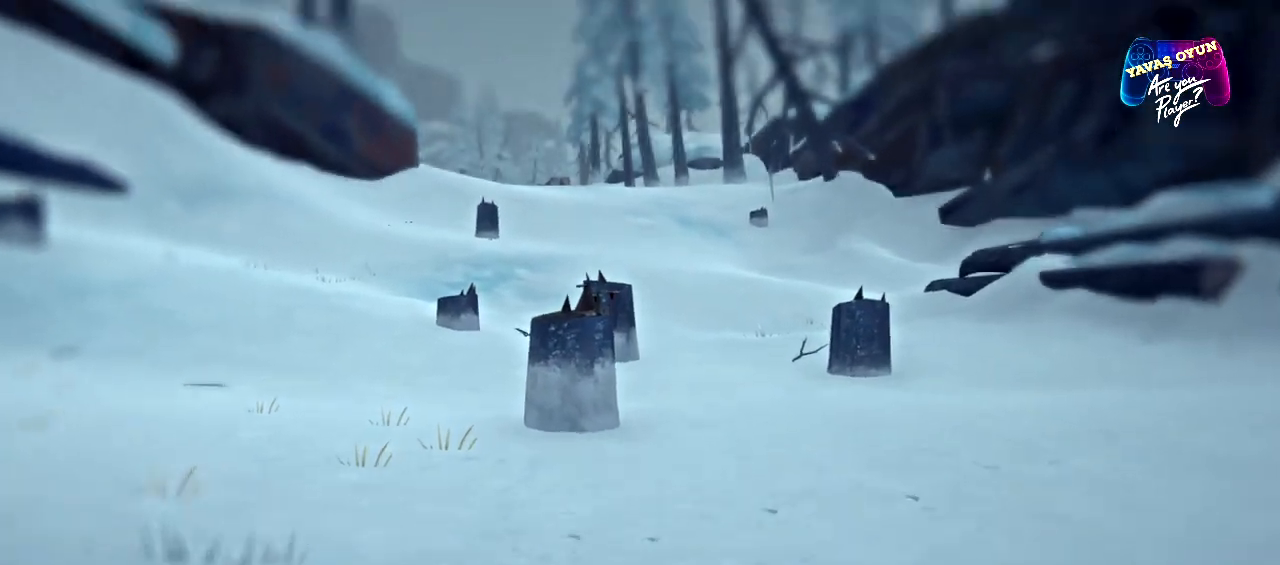
{"buttons": [], "left_stick": "right", "right_stick": "center", "events": [[117, "right_stick", "center"], [500, "left_stick", "right"]]}
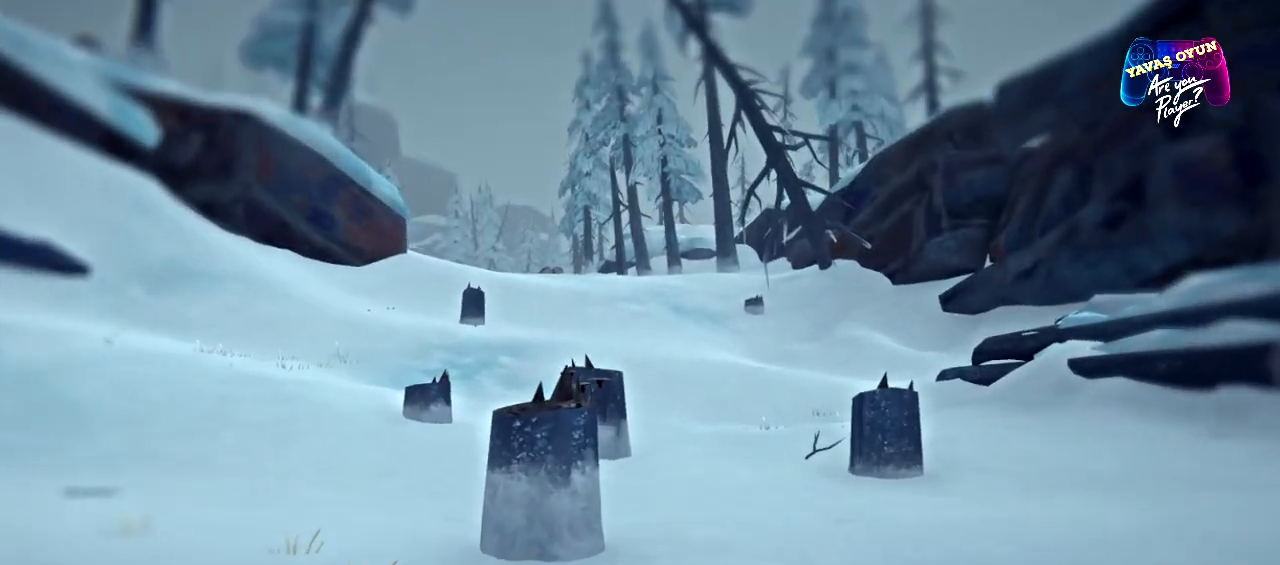
{"buttons": ["L1"], "left_stick": "right", "right_stick": "center", "events": [[83, "L1", "down"]]}
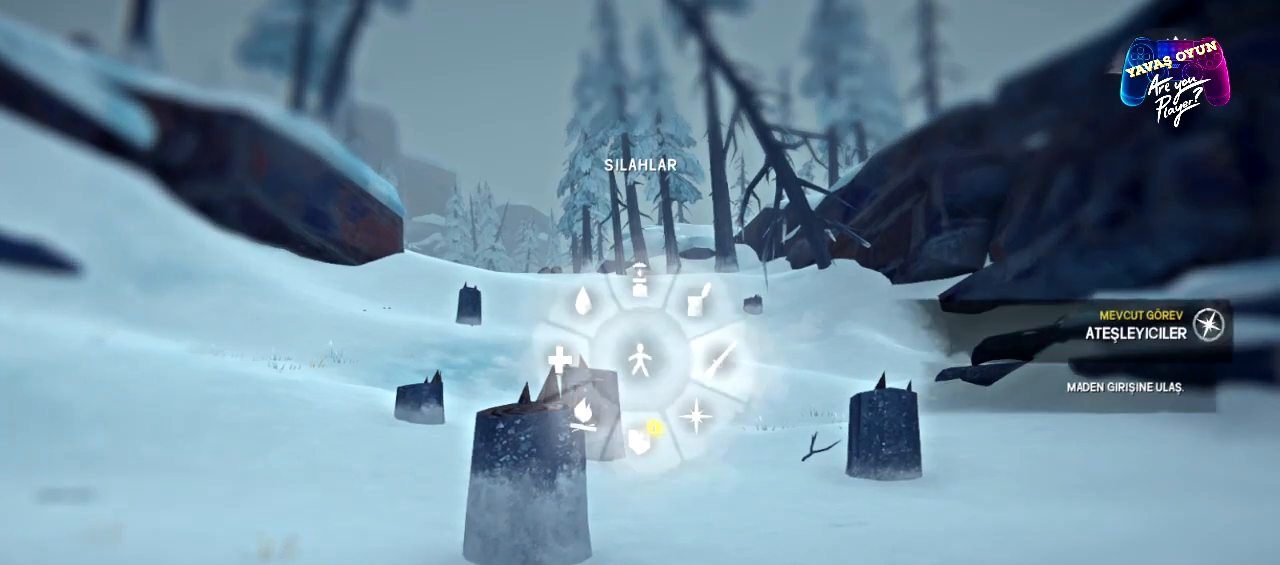
{"buttons": ["L1"], "left_stick": "right", "right_stick": "center", "events": []}
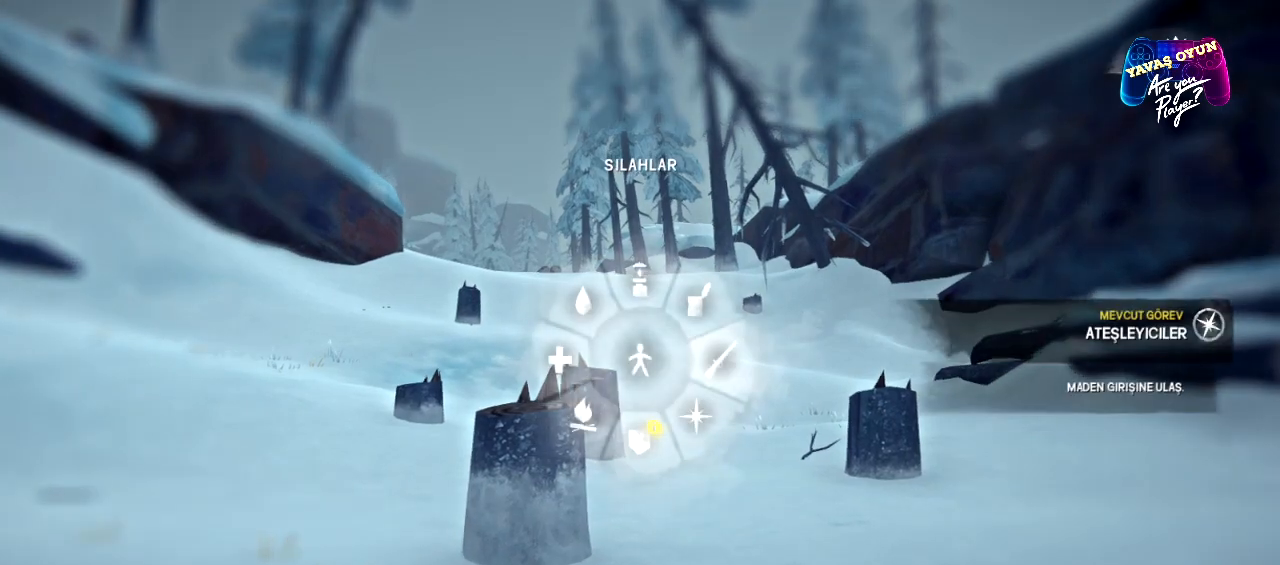
{"buttons": ["A", "L1"], "left_stick": "right", "right_stick": "center", "events": [[433, "A", "down"]]}
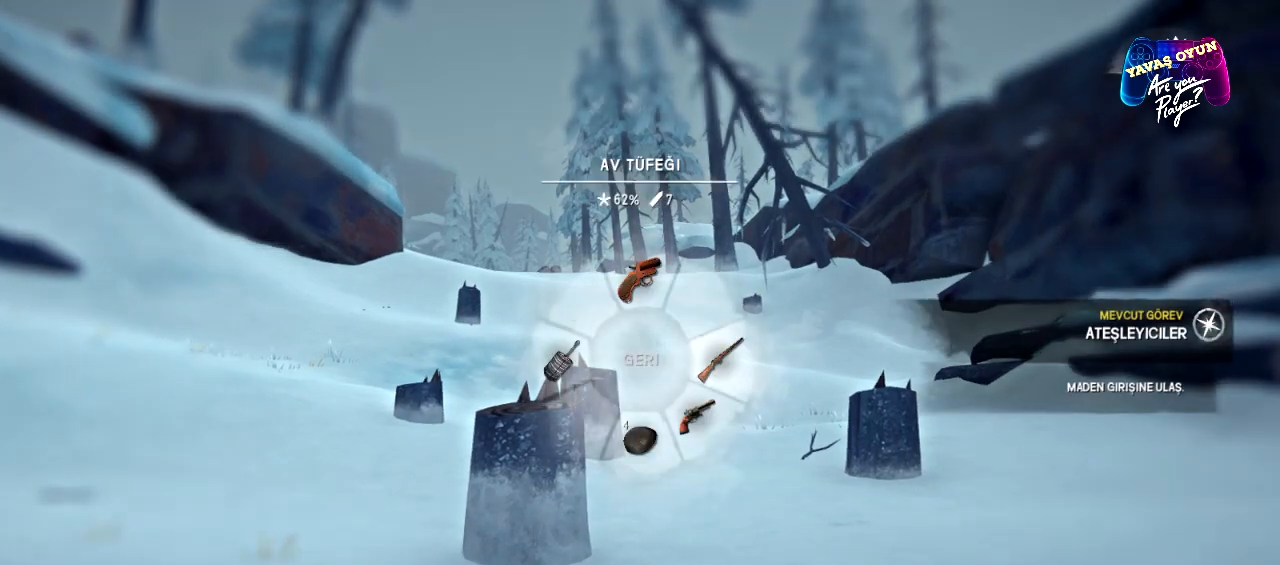
{"buttons": ["L1"], "left_stick": "up-right", "right_stick": "center", "events": [[67, "A", "up"], [417, "left_stick", "up-right"]]}
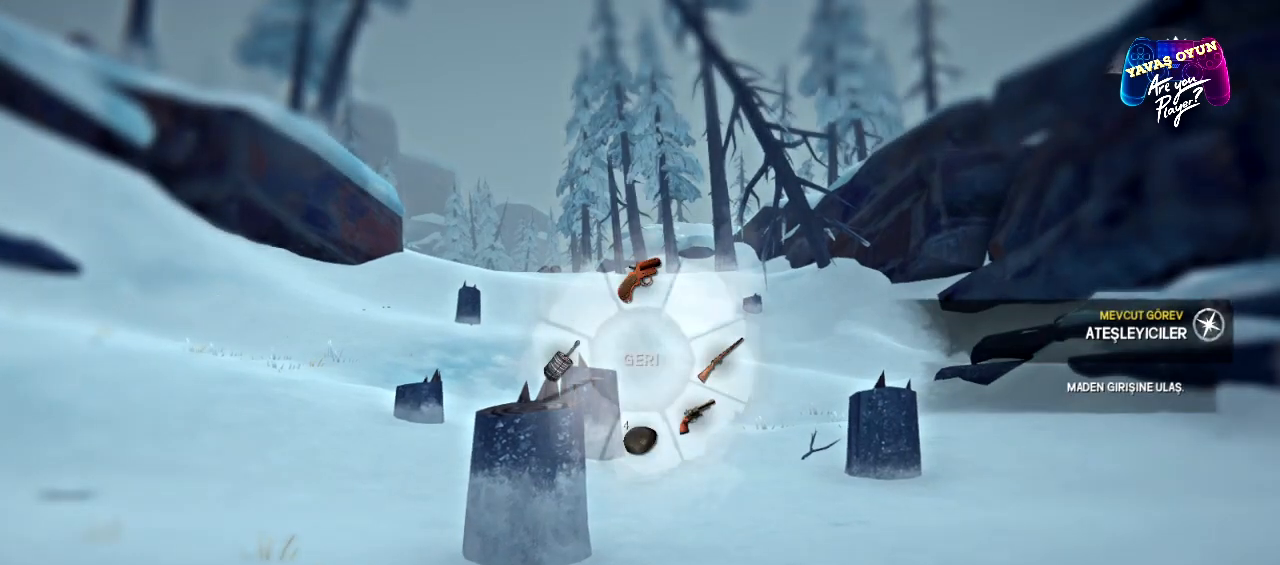
{"buttons": ["L1"], "left_stick": "down-right", "right_stick": "center", "events": [[150, "left_stick", "right"], [433, "left_stick", "down-right"]]}
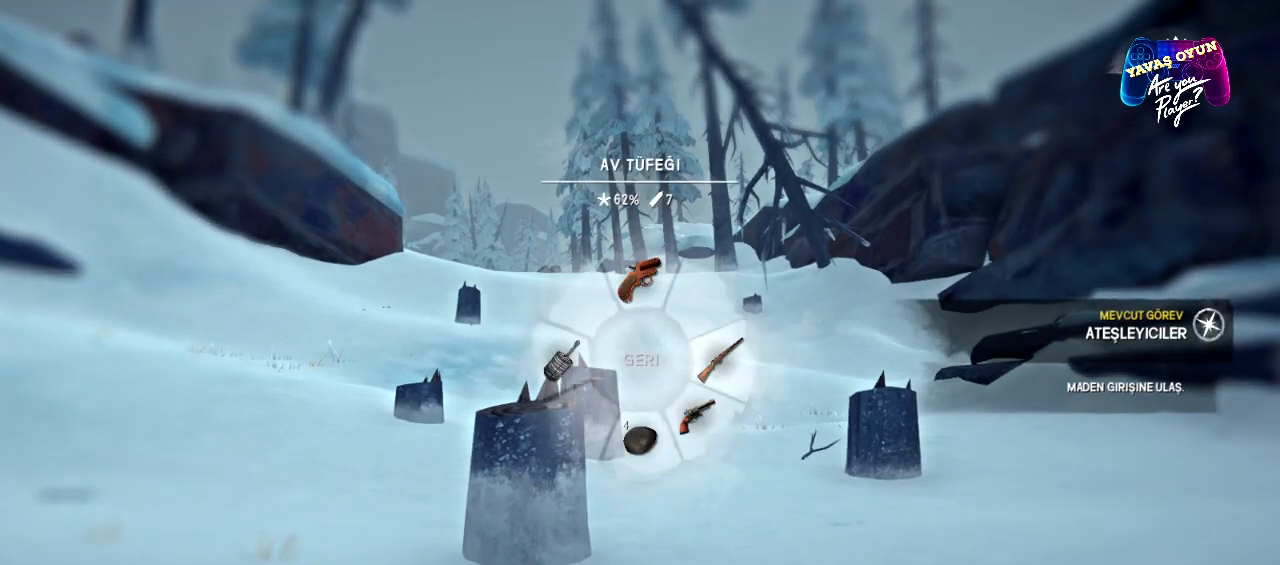
{"buttons": ["L1"], "left_stick": "down-right", "right_stick": "center", "events": []}
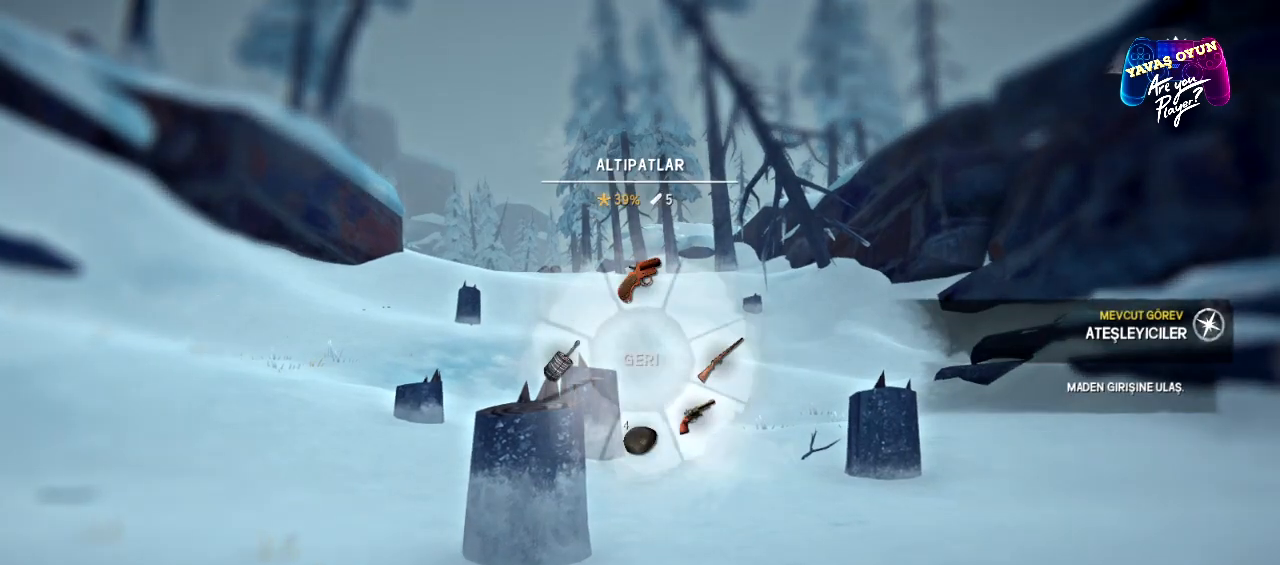
{"buttons": ["L1"], "left_stick": "left", "right_stick": "center", "events": [[300, "left_stick", "left"]]}